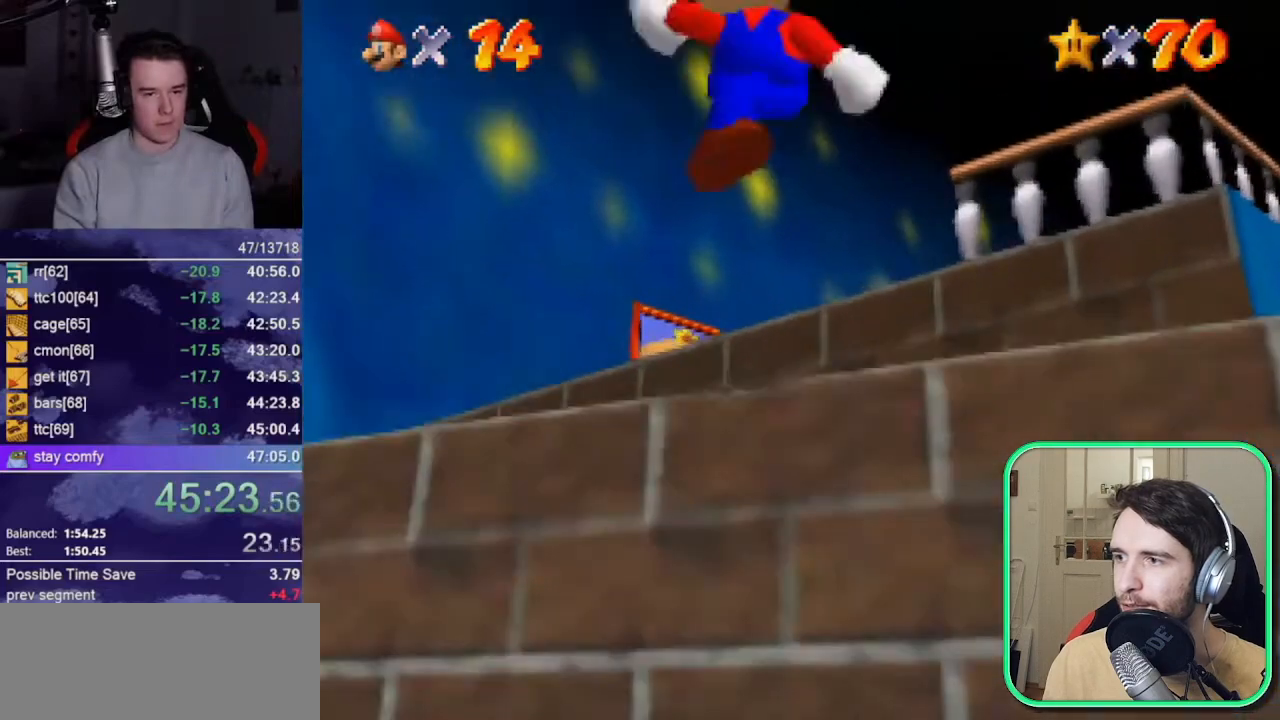
Gameplay with a controller (Nintendo layout); each line is a JSON object with the inputs held at the frame after it. "events" lists button and stick changes between this image and that frame as [ms after this image, input, new state], when the widget could be followed in between. Not read: B L3 R3 START Z.
{"buttons": [], "left_stick": "up-right", "events": [[17, "A", "down"], [67, "left_stick", "up-right"], [217, "A", "up"]]}
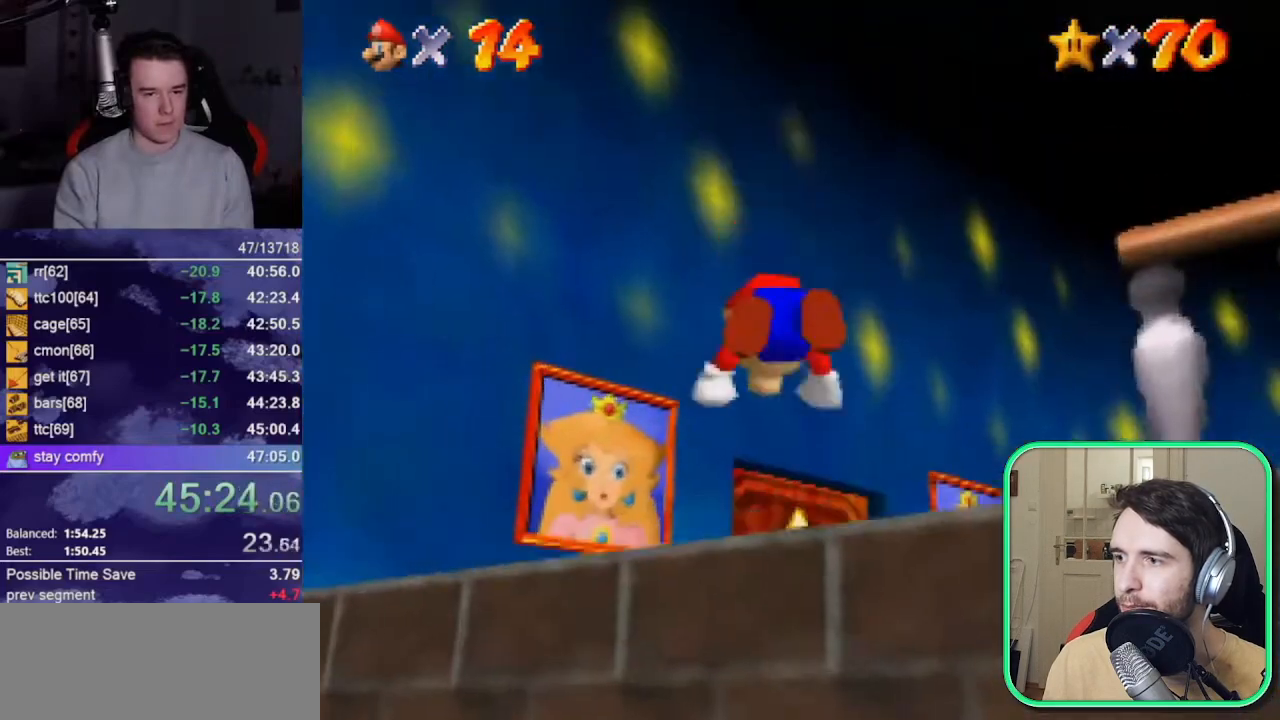
{"buttons": ["DPAD_DOWN", "DPAD_RIGHT"], "left_stick": "up-right", "events": [[117, "A", "down"], [183, "A", "up"], [283, "DPAD_RIGHT", "down"], [317, "DPAD_DOWN", "down"], [417, "DPAD_DOWN", "up"], [417, "DPAD_RIGHT", "up"], [450, "DPAD_RIGHT", "down"], [483, "DPAD_DOWN", "down"]]}
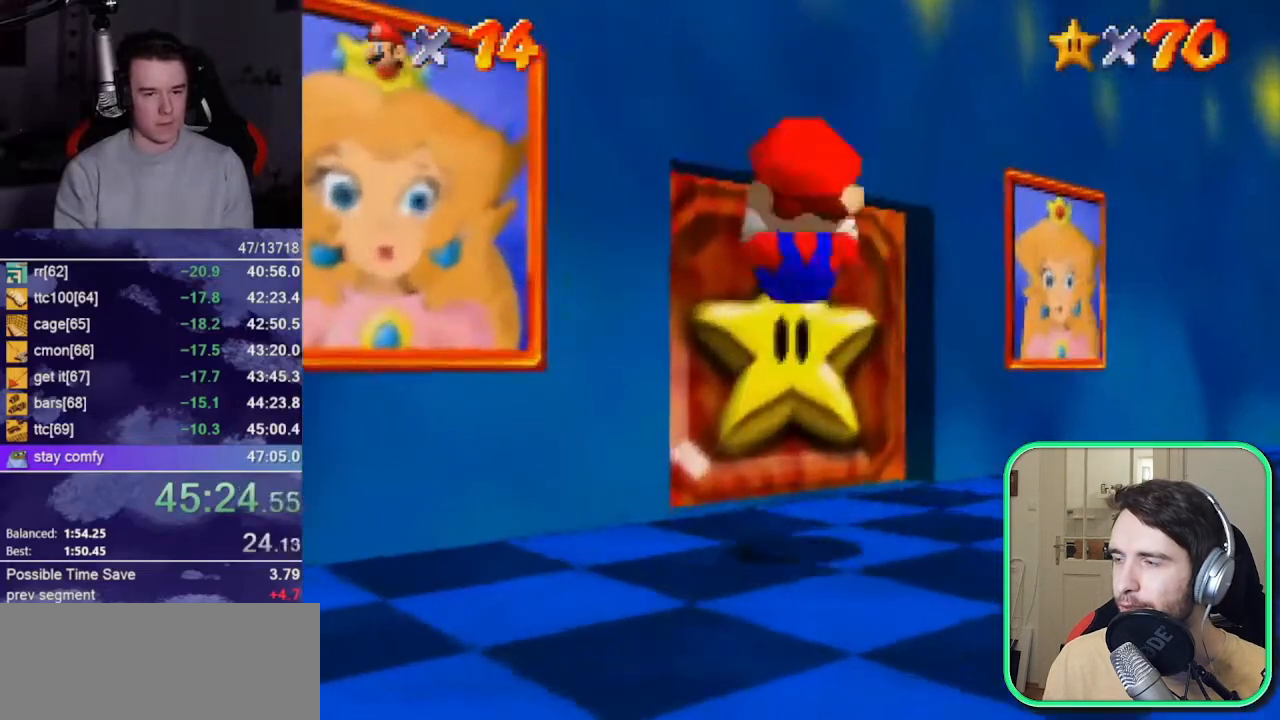
{"buttons": [], "left_stick": "up", "events": [[117, "DPAD_DOWN", "up"], [117, "DPAD_RIGHT", "up"], [150, "DPAD_DOWN", "down"], [150, "DPAD_RIGHT", "down"], [183, "left_stick", "up"], [250, "DPAD_DOWN", "up"], [250, "DPAD_RIGHT", "up"], [317, "DPAD_DOWN", "down"], [317, "DPAD_RIGHT", "down"], [350, "DPAD_RIGHT", "up"], [383, "DPAD_DOWN", "up"]]}
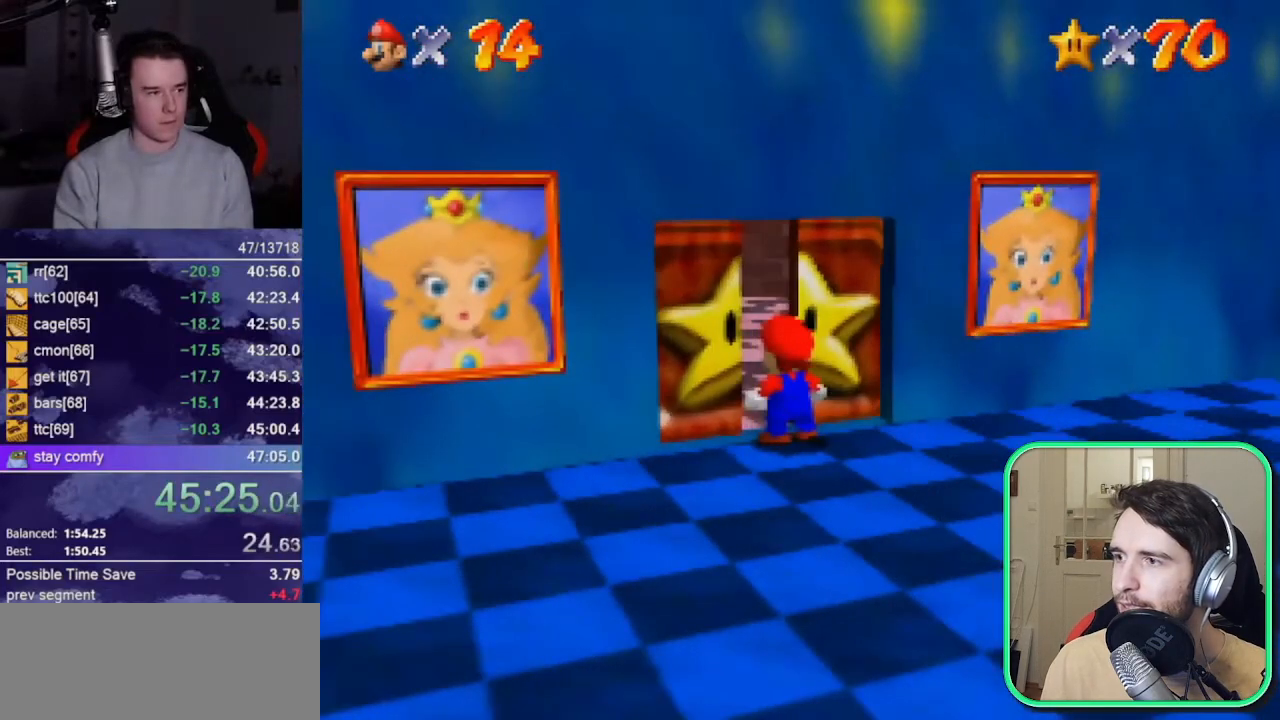
{"buttons": [], "left_stick": "up", "events": [[83, "DPAD_DOWN", "down"], [150, "DPAD_DOWN", "up"], [250, "DPAD_DOWN", "down"], [283, "DPAD_DOWN", "up"], [383, "DPAD_DOWN", "down"], [450, "DPAD_DOWN", "up"]]}
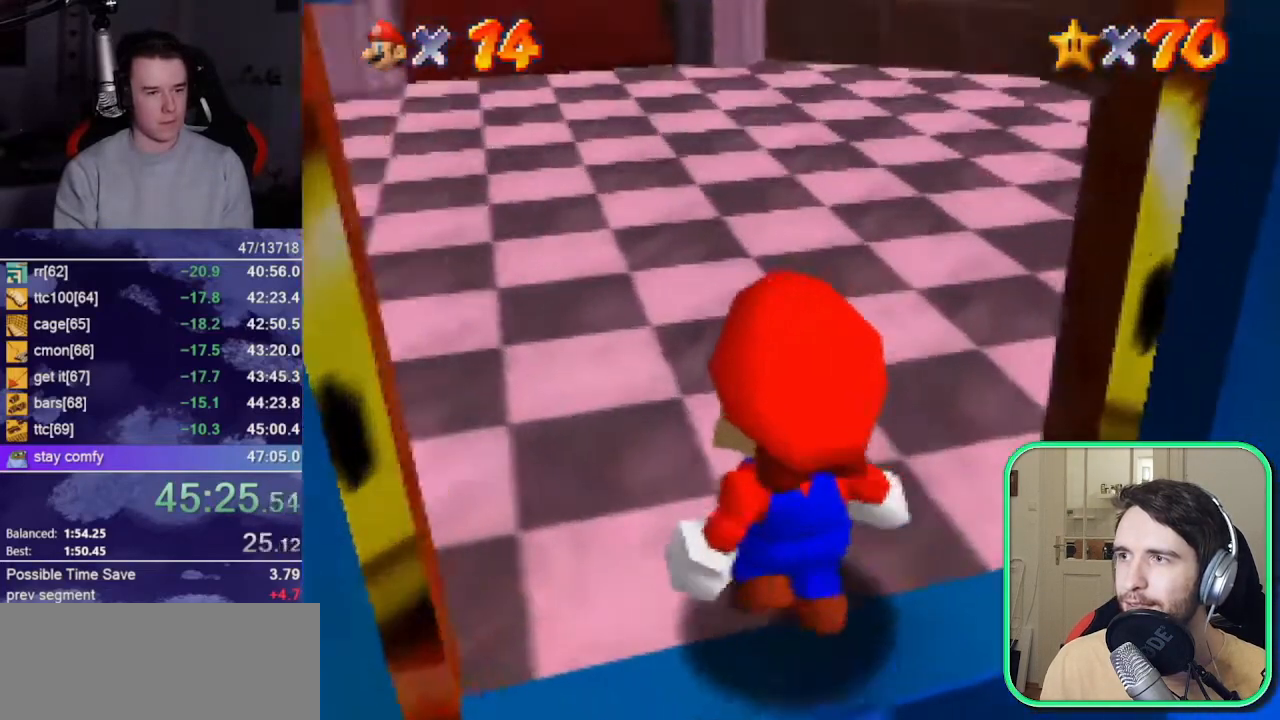
{"buttons": ["DPAD_DOWN"], "left_stick": "up", "events": [[17, "DPAD_DOWN", "down"], [83, "DPAD_DOWN", "up"], [183, "DPAD_DOWN", "down"], [250, "DPAD_DOWN", "up"], [283, "DPAD_DOWN", "down"], [350, "DPAD_DOWN", "up"], [417, "DPAD_DOWN", "down"]]}
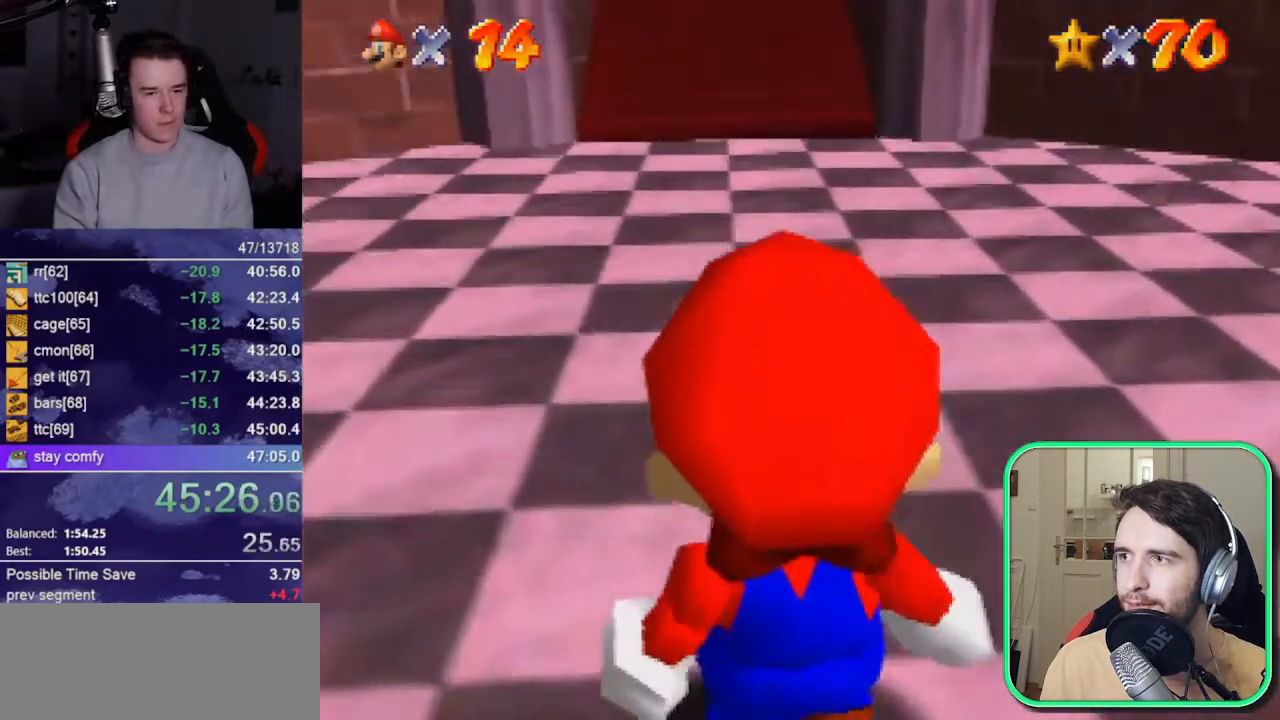
{"buttons": [], "left_stick": "up", "events": [[17, "DPAD_DOWN", "up"]]}
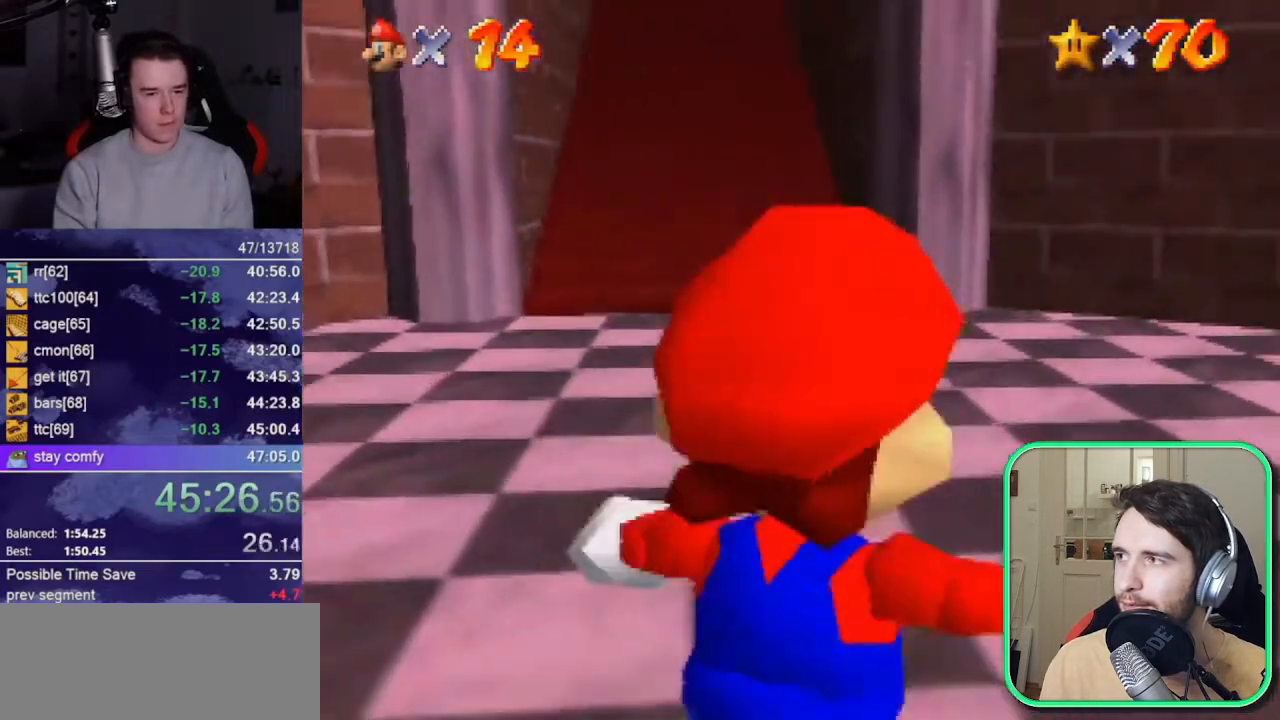
{"buttons": [], "left_stick": "up", "events": [[283, "A", "down"], [350, "A", "up"]]}
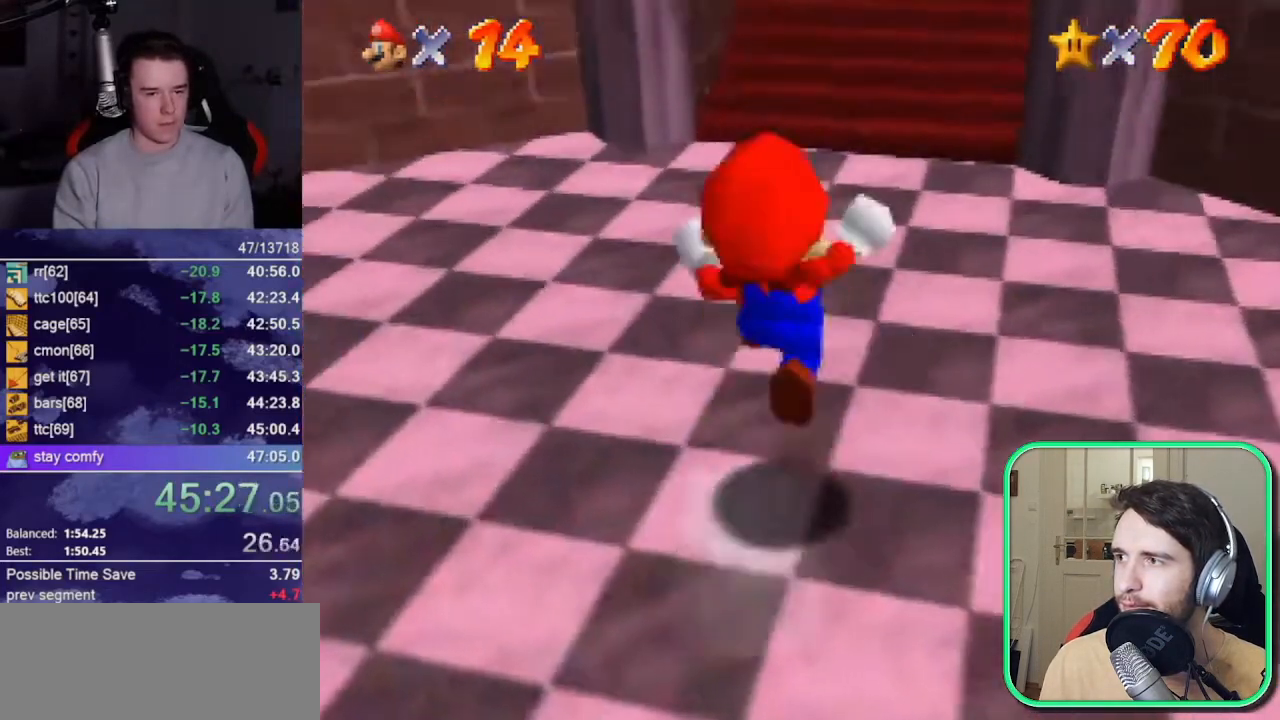
{"buttons": ["DPAD_UP"], "left_stick": "up-left", "events": [[50, "DPAD_UP", "down"], [350, "left_stick", "up-left"]]}
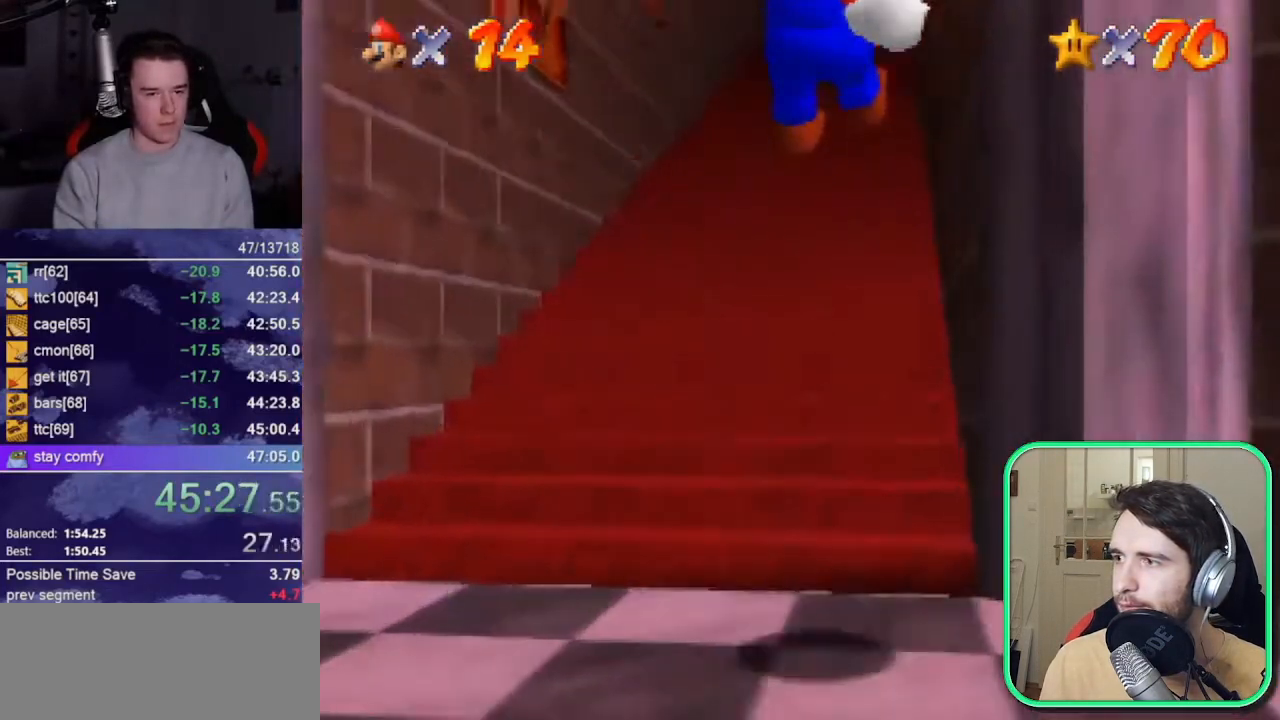
{"buttons": ["DPAD_UP"], "left_stick": "up", "events": [[117, "left_stick", "up"], [383, "A", "down"], [417, "A", "up"]]}
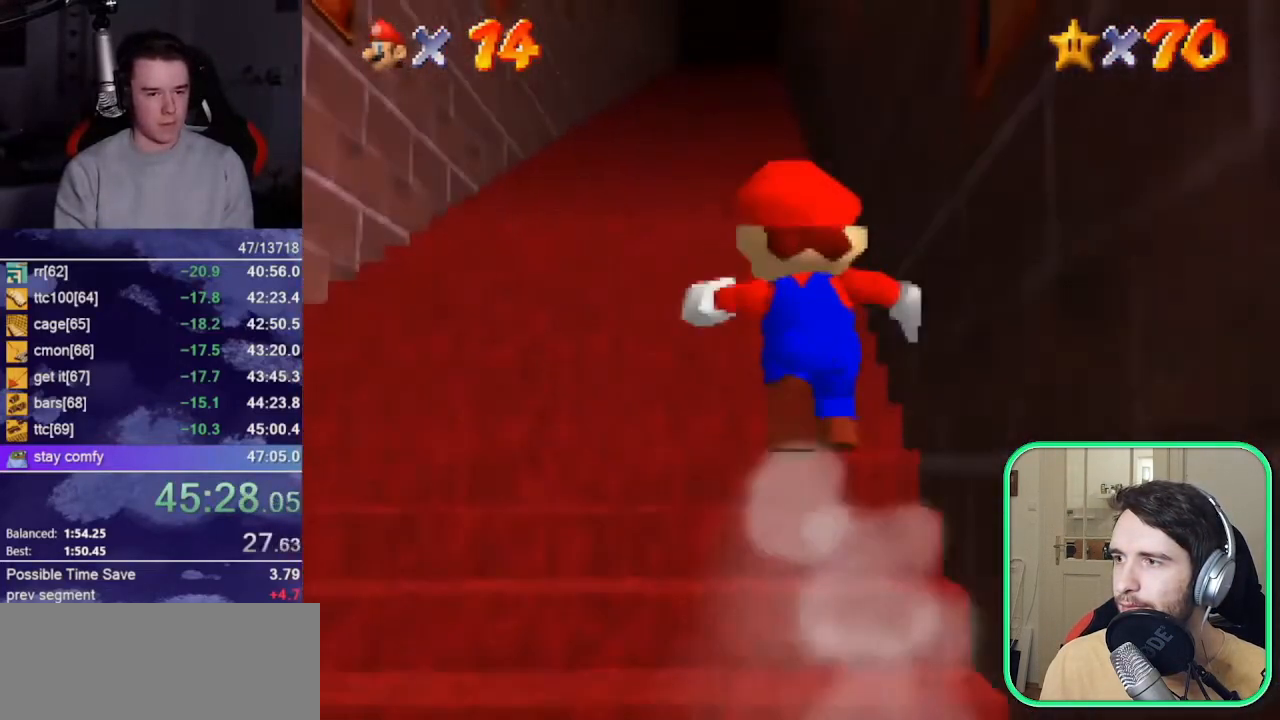
{"buttons": ["A", "DPAD_UP"], "left_stick": "up", "events": [[17, "A", "down"], [83, "A", "up"], [117, "A", "down"], [150, "A", "up"], [217, "A", "down"], [283, "A", "up"], [317, "A", "down"], [367, "A", "up"], [383, "A", "down"], [467, "A", "up"], [483, "A", "down"]]}
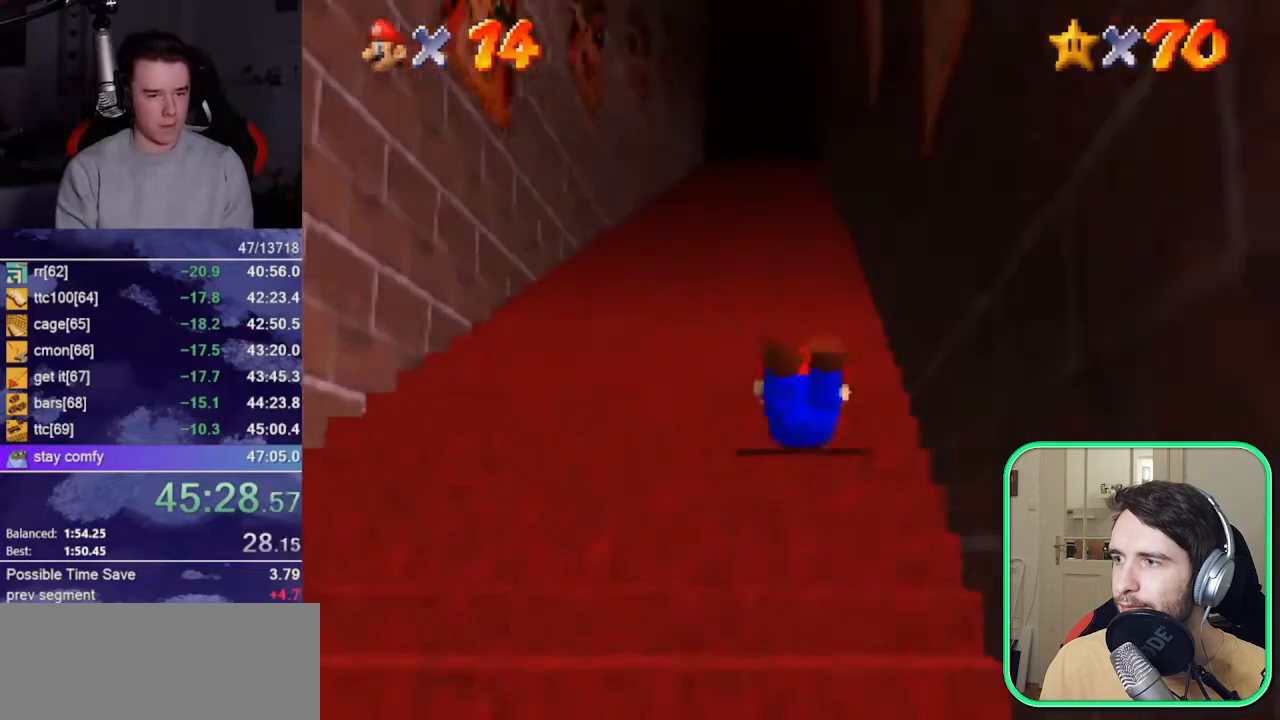
{"buttons": ["A", "DPAD_UP"], "left_stick": "up", "events": [[83, "A", "up"], [117, "A", "down"], [183, "A", "up"], [217, "A", "down"], [250, "A", "up"], [283, "A", "down"], [350, "A", "up"], [383, "A", "down"]]}
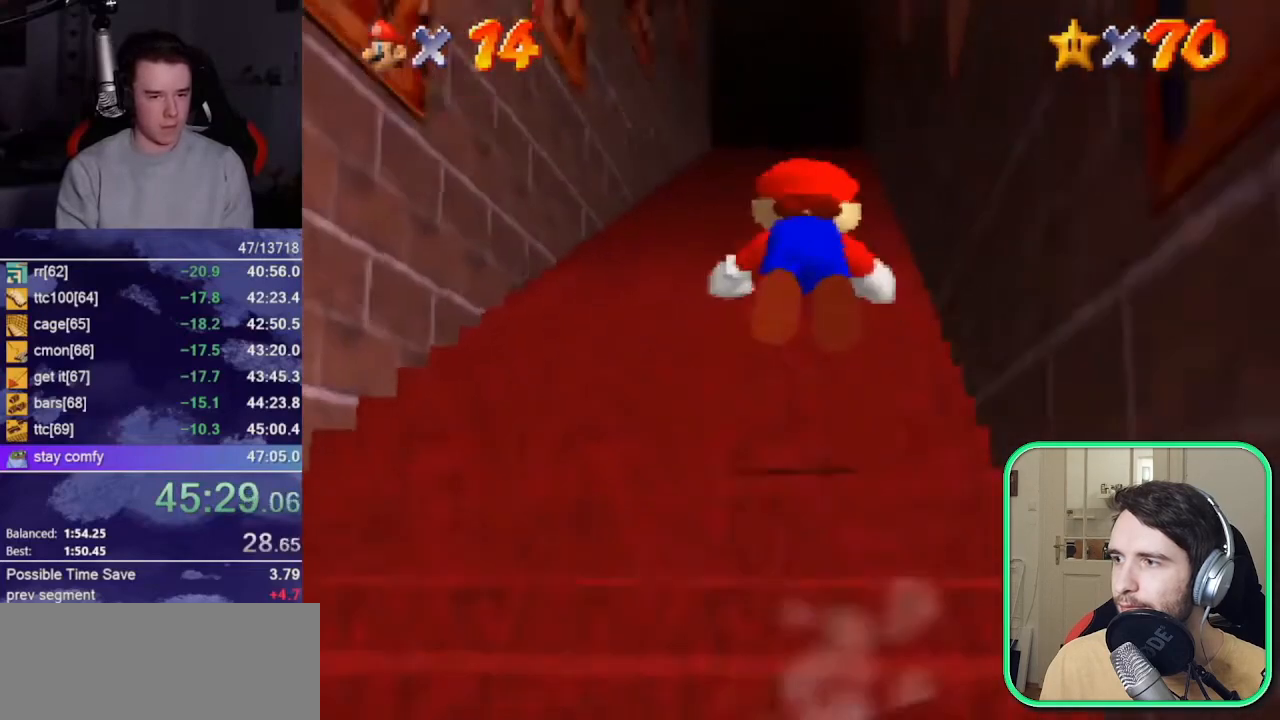
{"buttons": ["A", "DPAD_UP"], "left_stick": "up", "events": [[17, "A", "up"], [50, "A", "down"], [117, "A", "up"], [150, "A", "down"], [217, "A", "up"], [250, "A", "down"], [317, "A", "up"], [383, "A", "down"], [417, "A", "up"], [483, "A", "down"]]}
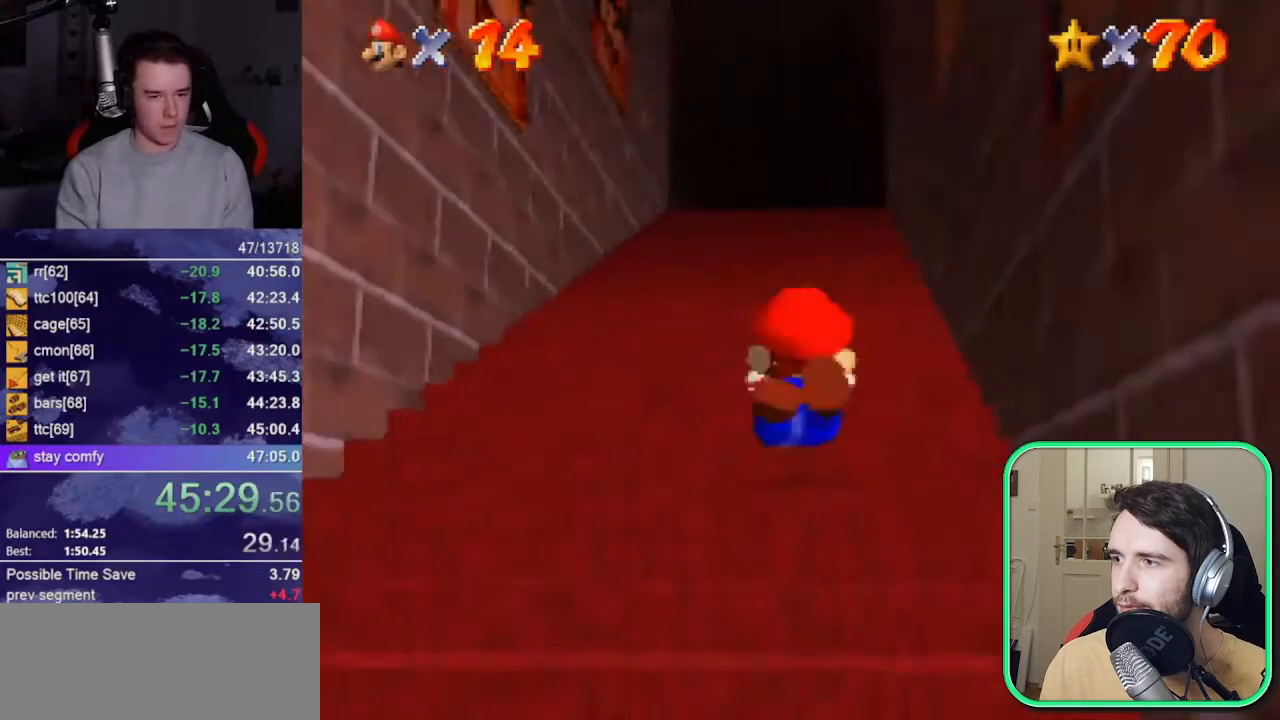
{"buttons": ["DPAD_UP"], "left_stick": "up", "events": [[150, "A", "up"], [183, "A", "down"], [283, "A", "up"], [317, "A", "down"], [400, "A", "up"], [450, "A", "down"], [483, "A", "up"]]}
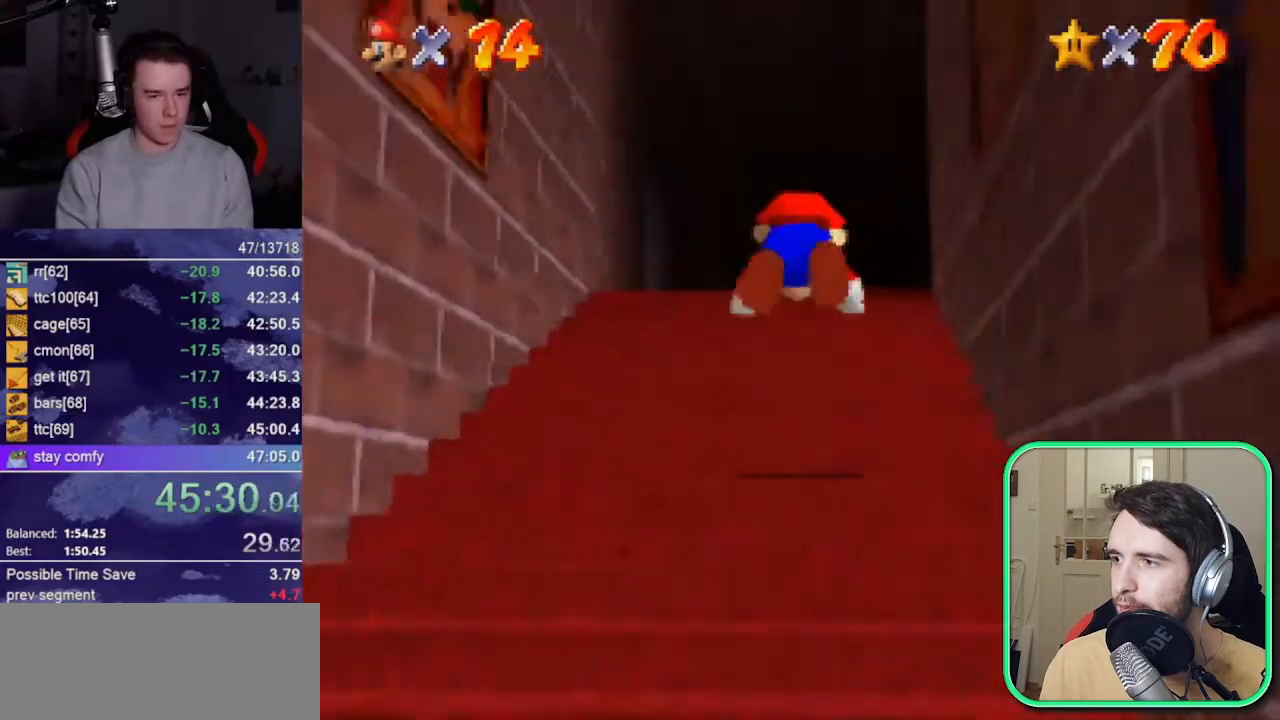
{"buttons": ["DPAD_UP"], "left_stick": "up", "events": [[17, "A", "down"], [83, "A", "up"], [283, "A", "down"], [317, "A", "up"], [383, "A", "down"], [417, "A", "up"]]}
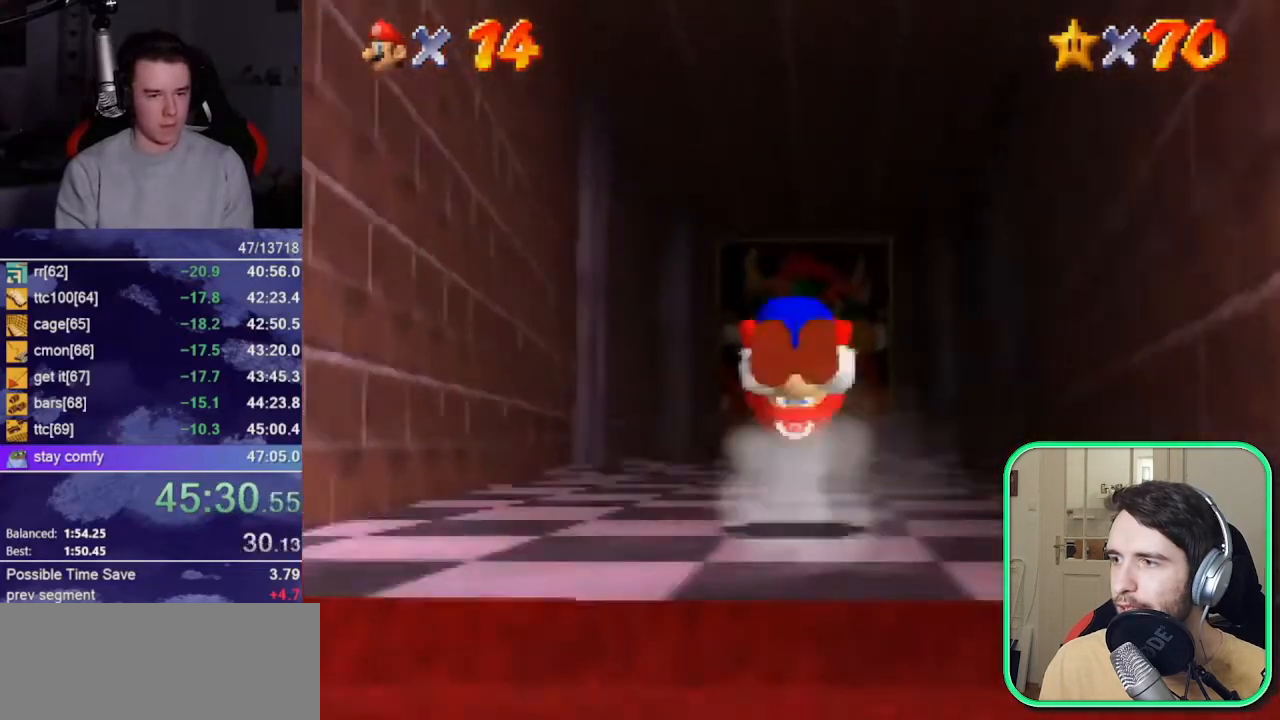
{"buttons": ["DPAD_UP"], "left_stick": "up", "events": []}
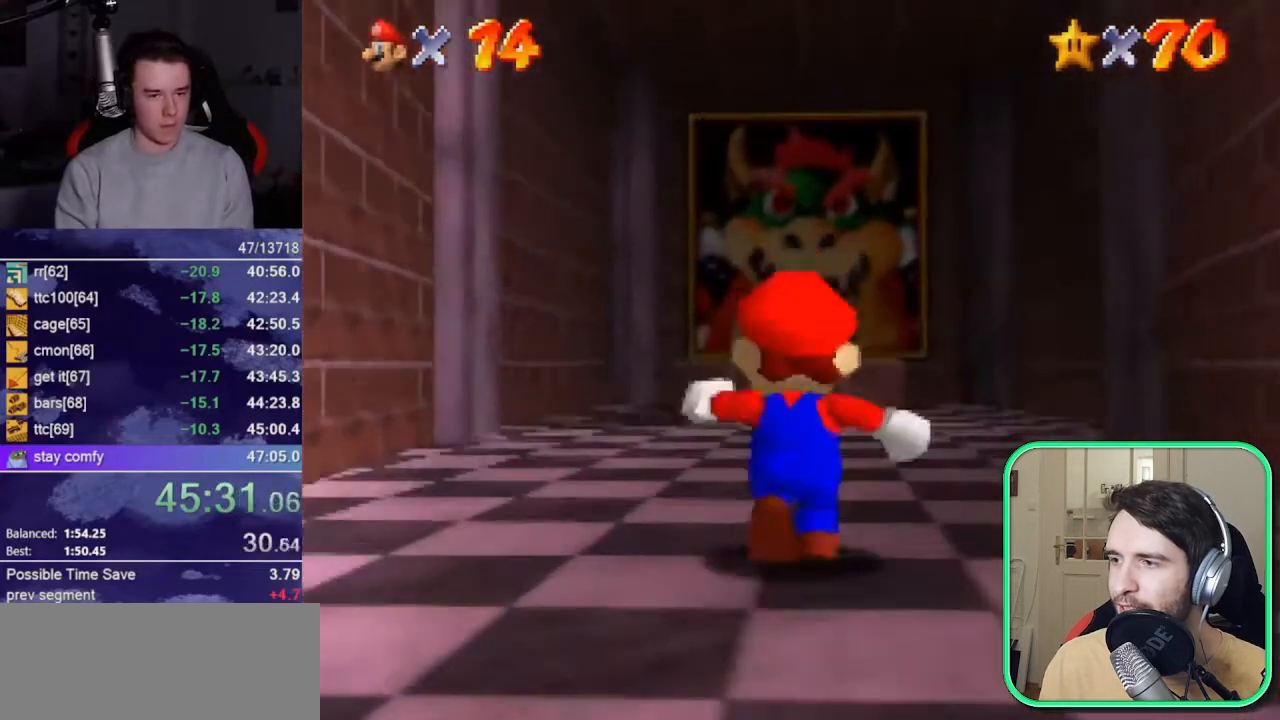
{"buttons": ["DPAD_UP"], "left_stick": "up", "events": [[17, "A", "down"], [217, "A", "up"], [350, "DPAD_DOWN", "down"], [483, "DPAD_DOWN", "up"]]}
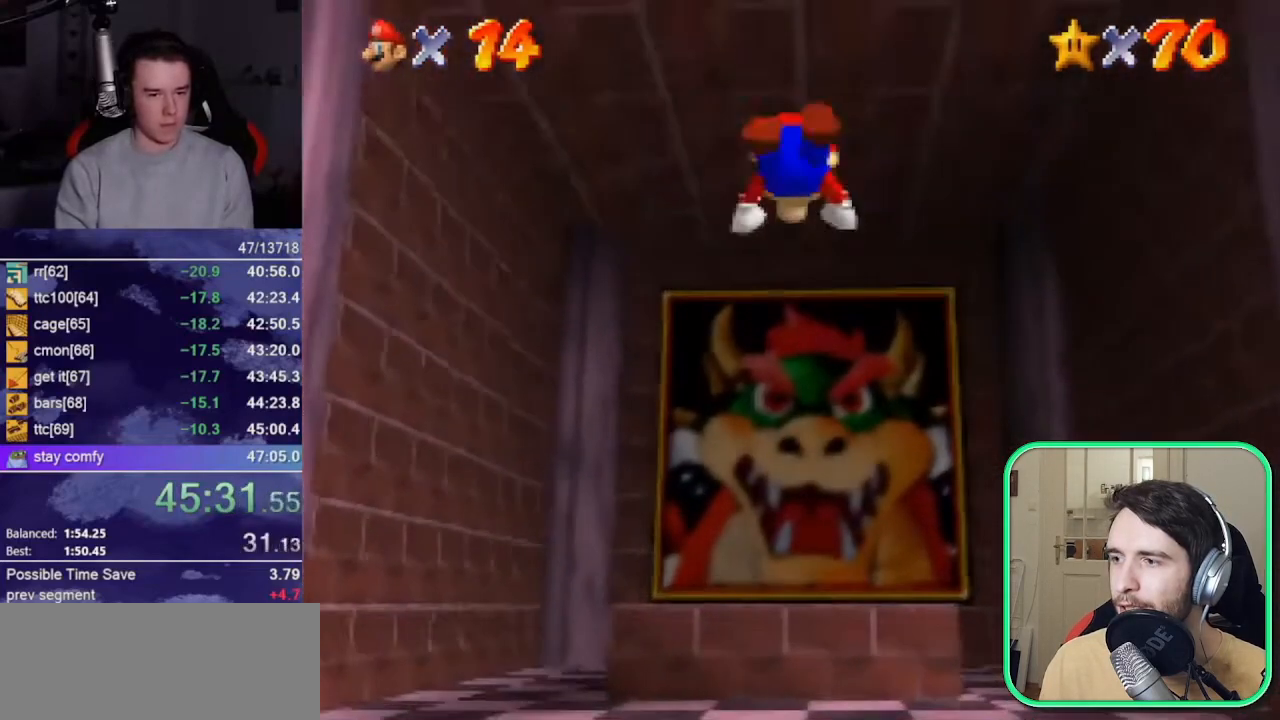
{"buttons": ["DPAD_UP"], "left_stick": "down", "events": [[317, "left_stick", "center"], [400, "left_stick", "down"]]}
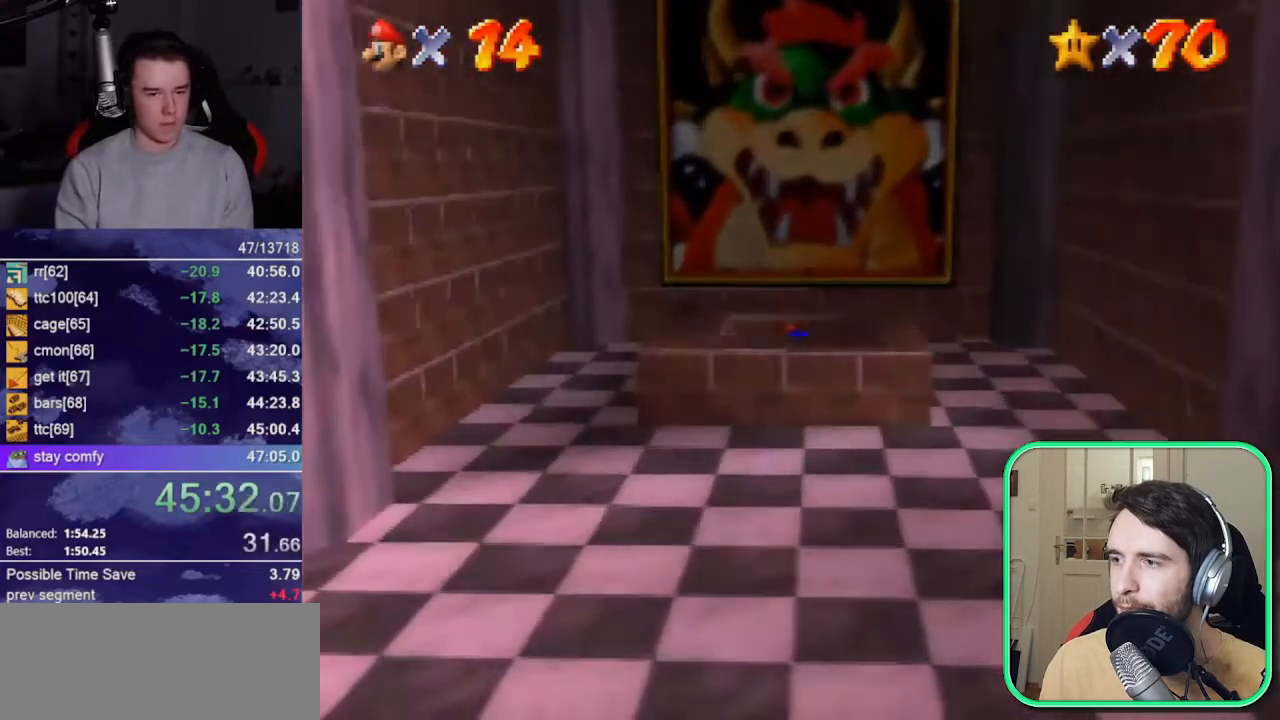
{"buttons": ["DPAD_UP"], "left_stick": "up-right", "events": [[83, "left_stick", "center"], [383, "left_stick", "up-right"]]}
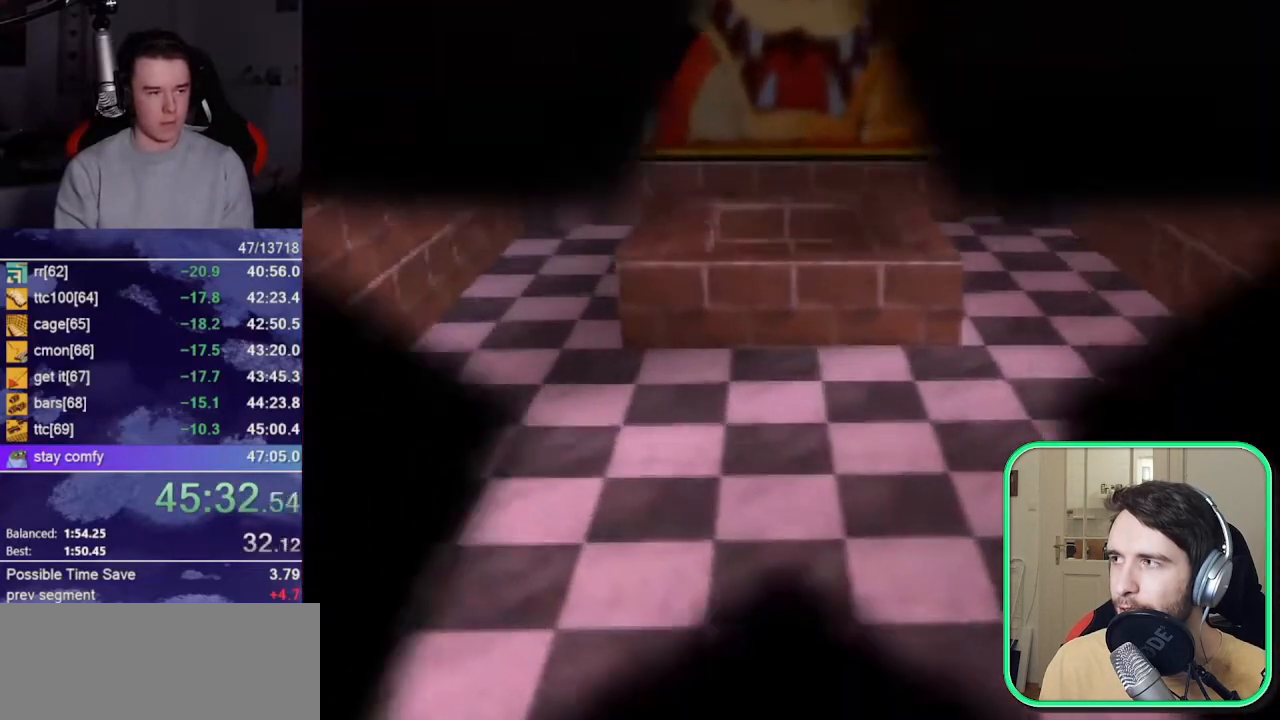
{"buttons": ["DPAD_UP"], "left_stick": "up", "events": [[17, "left_stick", "up"]]}
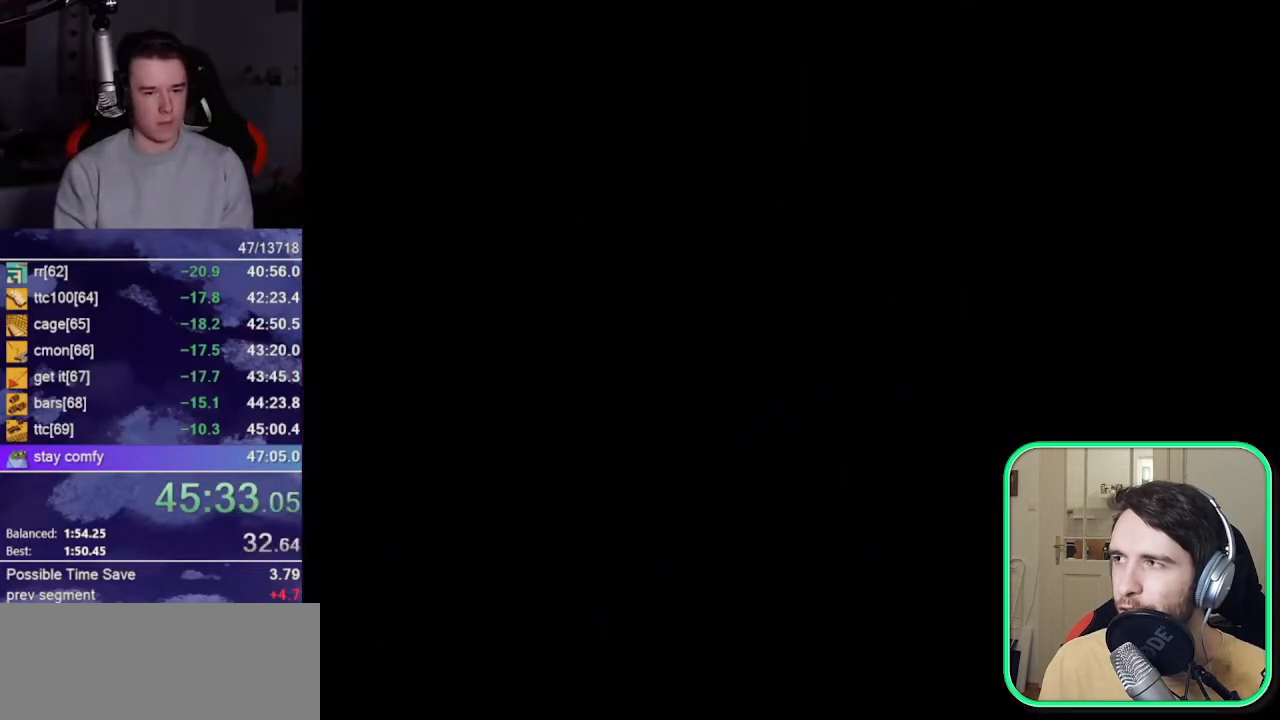
{"buttons": ["DPAD_UP"], "left_stick": "up", "events": [[317, "DPAD_LEFT", "down"], [383, "DPAD_LEFT", "up"], [450, "DPAD_LEFT", "down"], [483, "DPAD_LEFT", "up"]]}
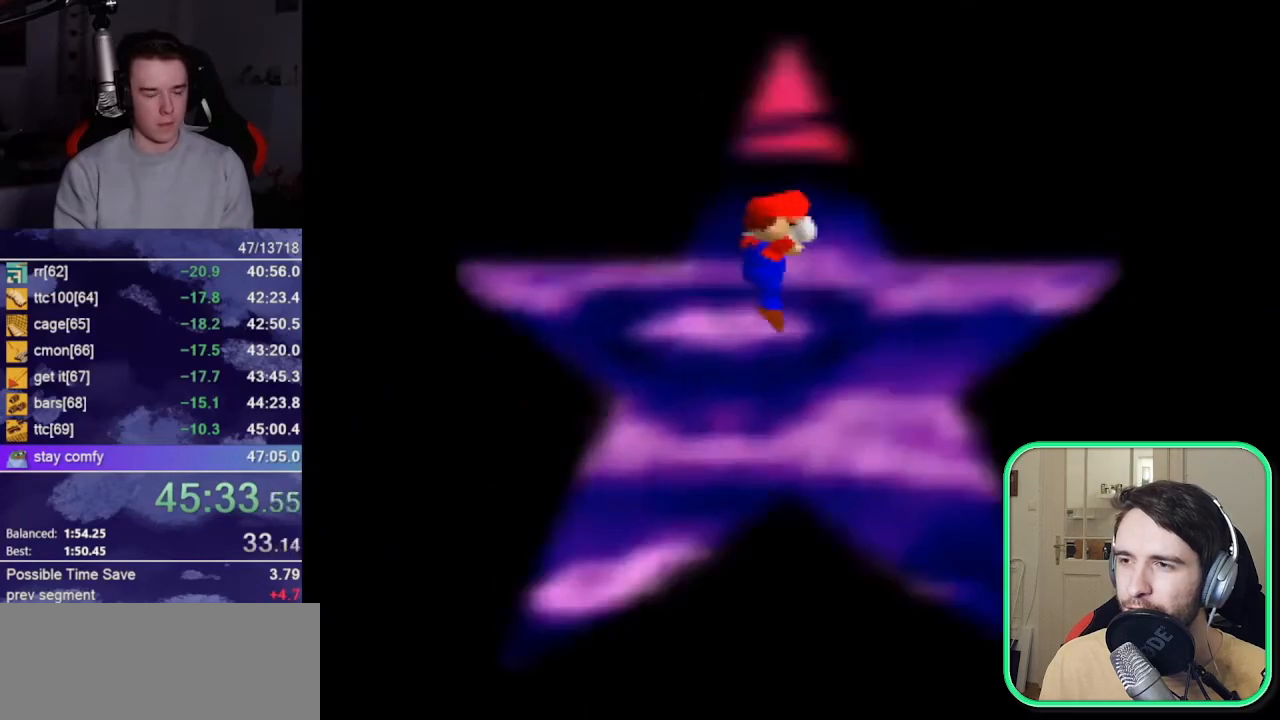
{"buttons": ["DPAD_UP"], "left_stick": "up", "events": []}
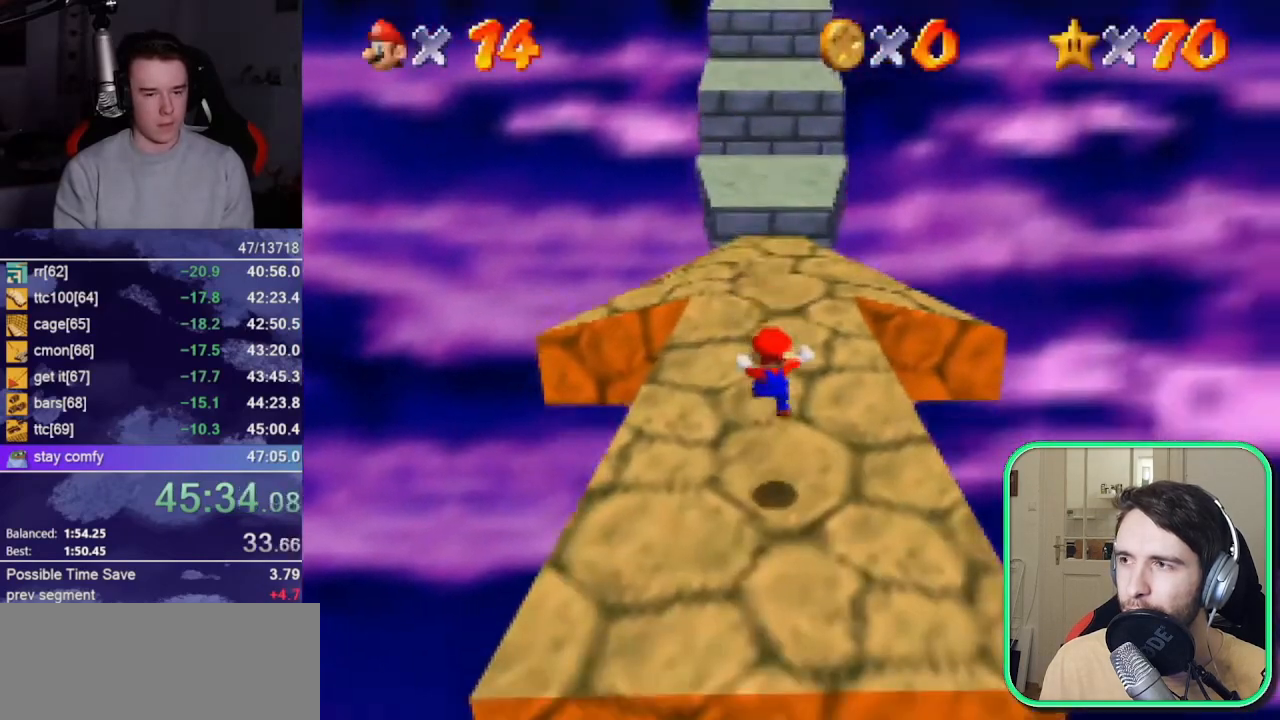
{"buttons": ["DPAD_UP"], "left_stick": "up", "events": []}
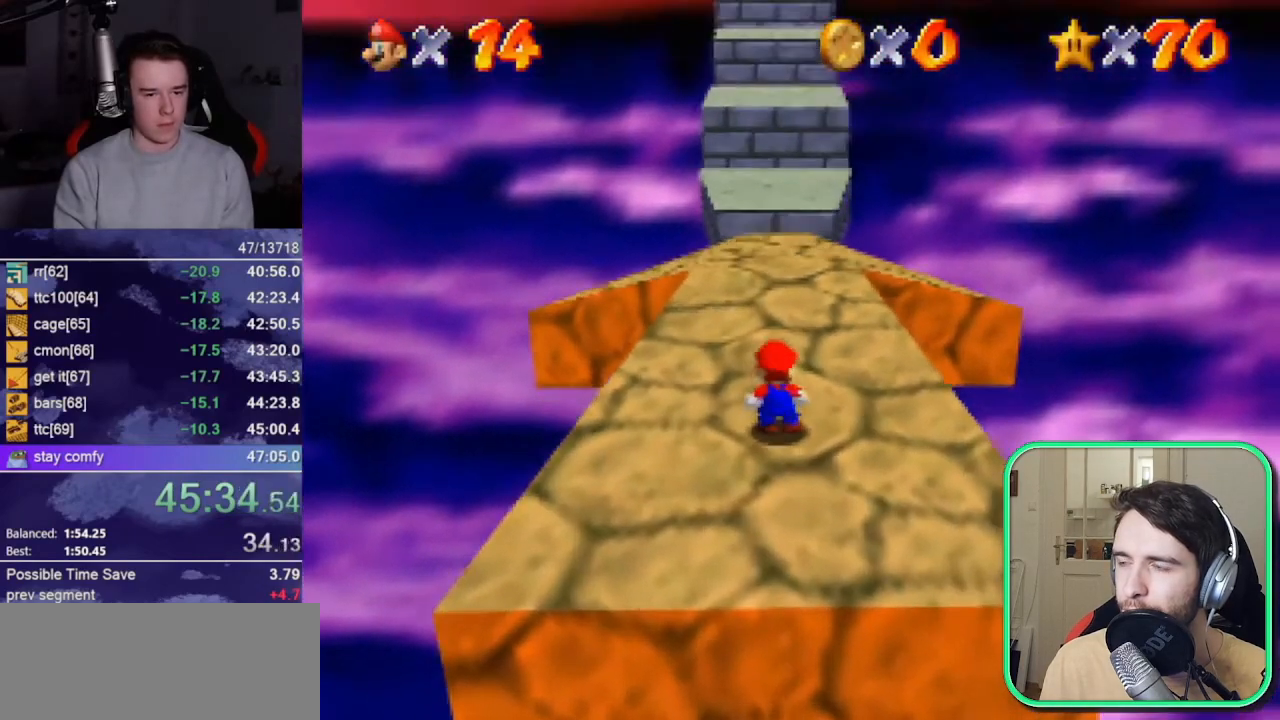
{"buttons": ["A", "DPAD_UP"], "left_stick": "up-right"}
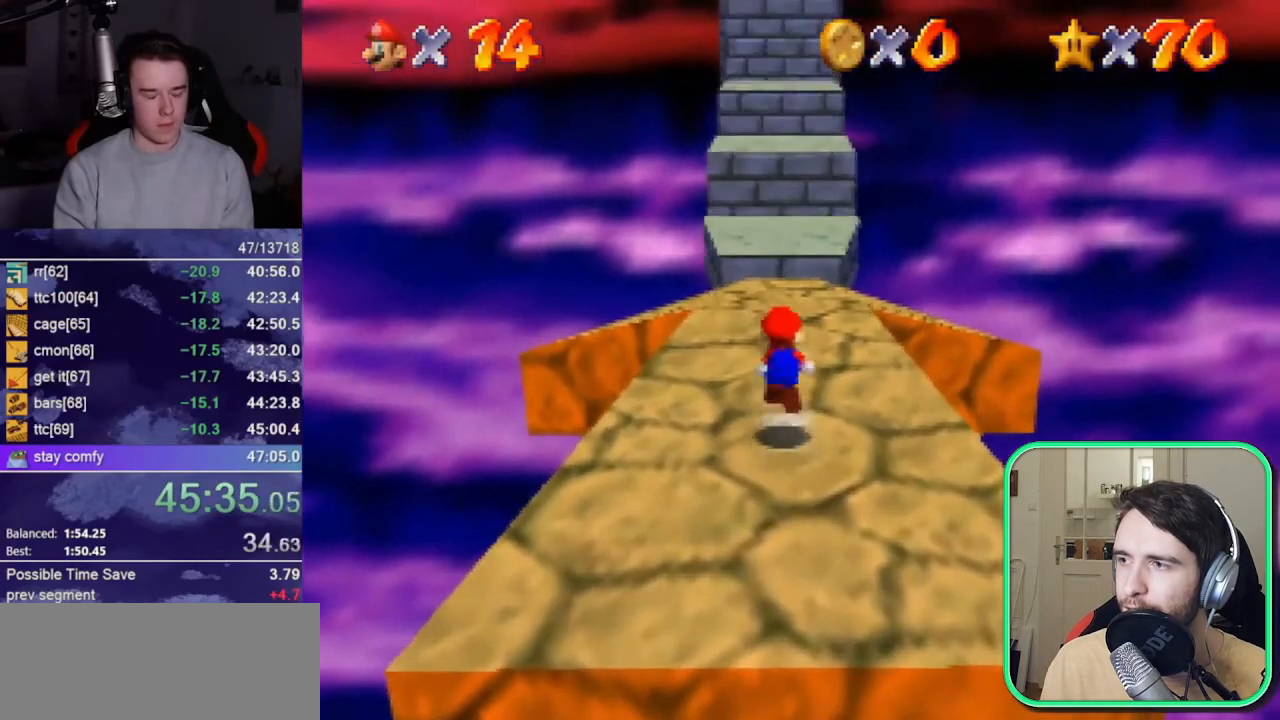
{"buttons": ["DPAD_UP"], "left_stick": "up"}
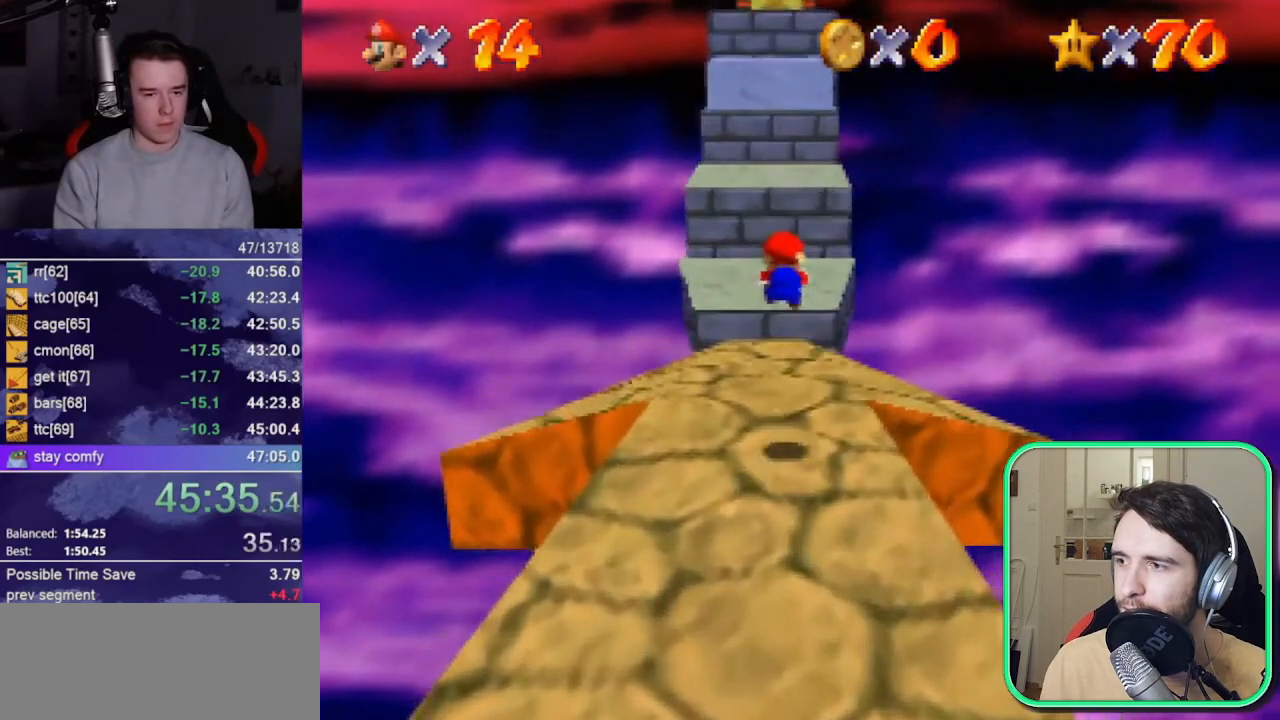
{"buttons": ["DPAD_UP"], "left_stick": "up", "events": []}